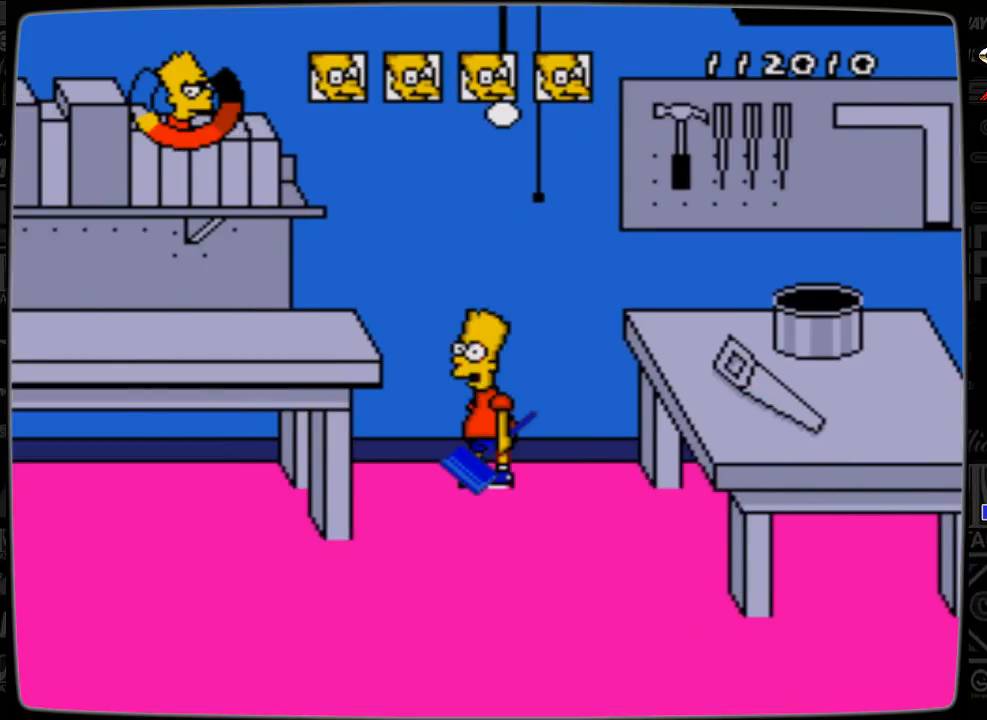
Gameplay with a controller; each line is a JSON object with the inputs held at the frame after it. "events" lists button and stick changes between this image and that frame as [ms after this image, input, new state], when the widget could be followed in between. Not read: L3 R3.
{"buttons": [], "events": []}
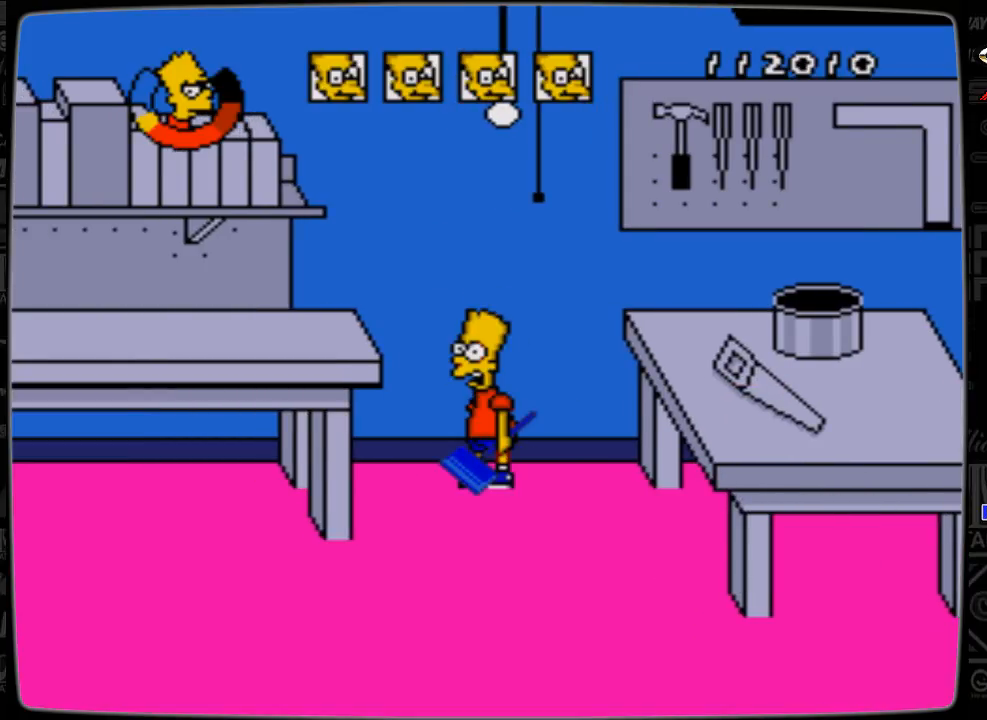
{"buttons": [], "events": [[167, "C", "down"], [333, "C", "up"]]}
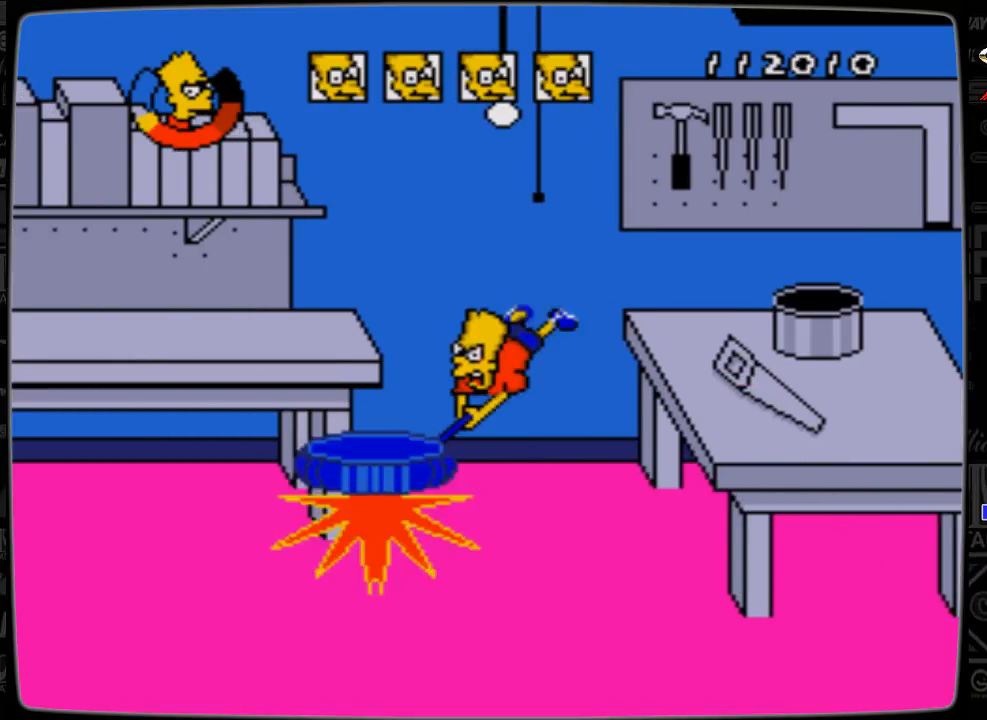
{"buttons": [], "events": []}
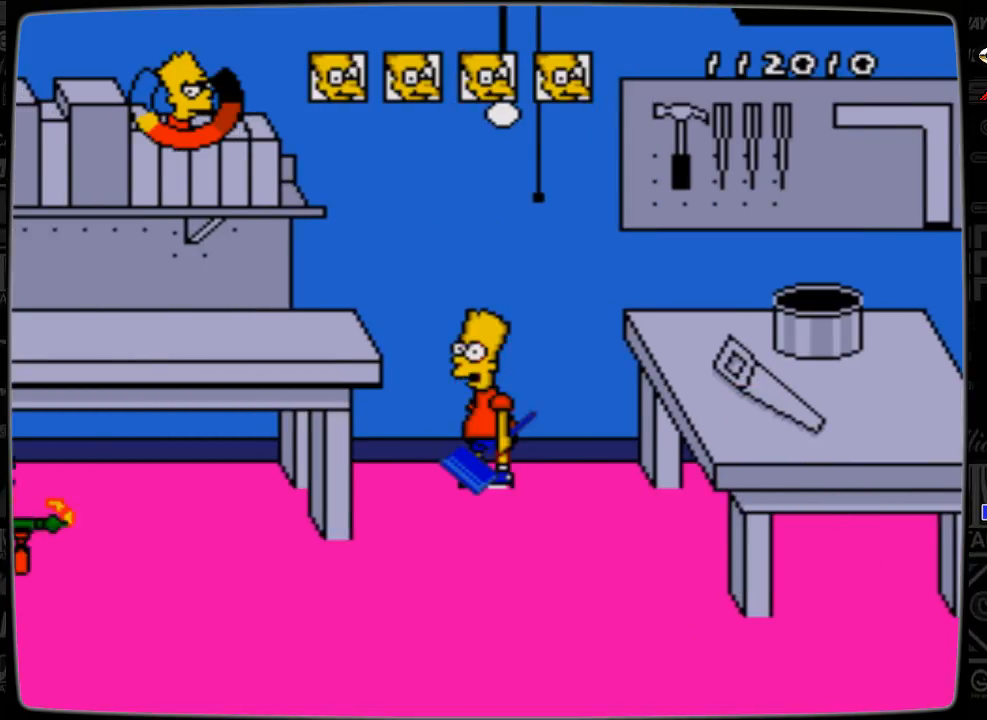
{"buttons": [], "events": [[167, "C", "down"], [333, "C", "up"]]}
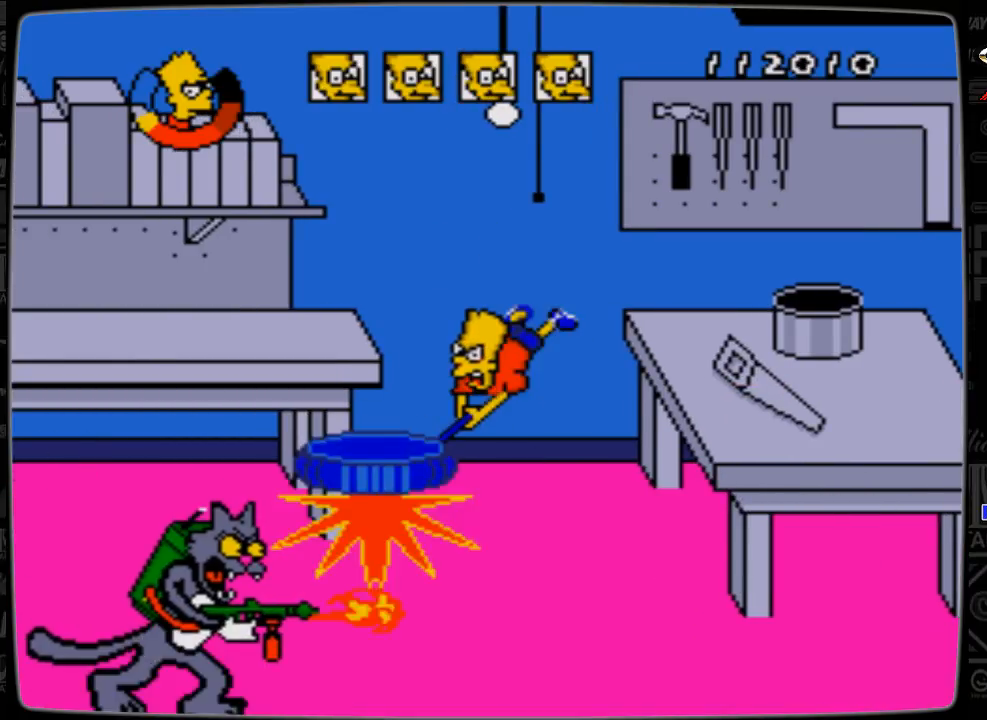
{"buttons": [], "events": [[233, "C", "down"], [333, "C", "up"]]}
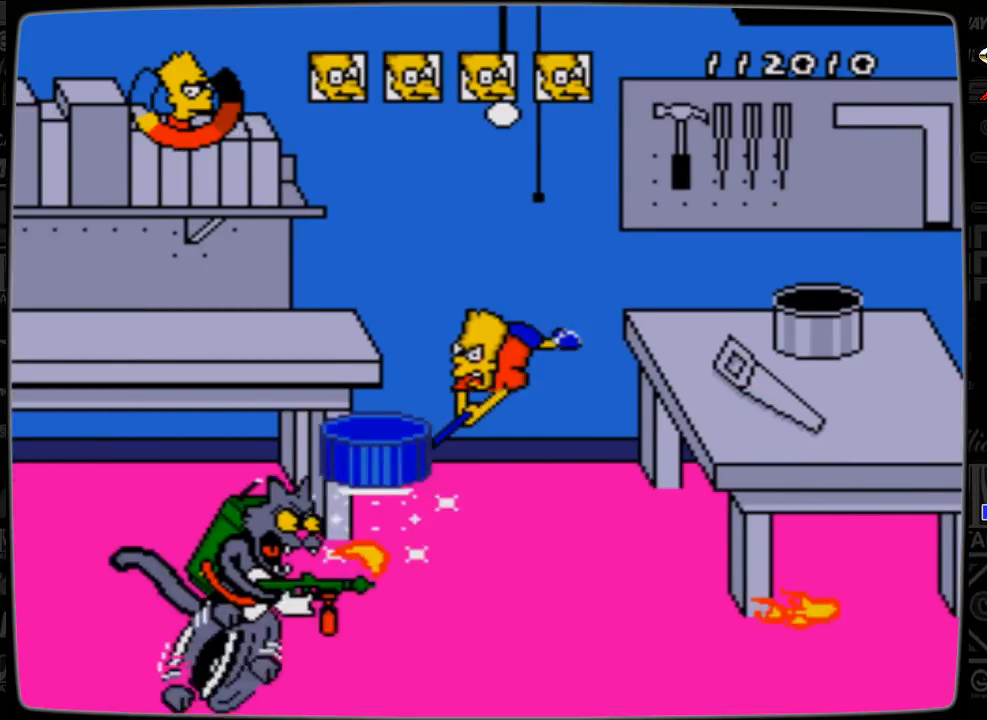
{"buttons": [], "events": [[267, "C", "down"], [433, "C", "up"]]}
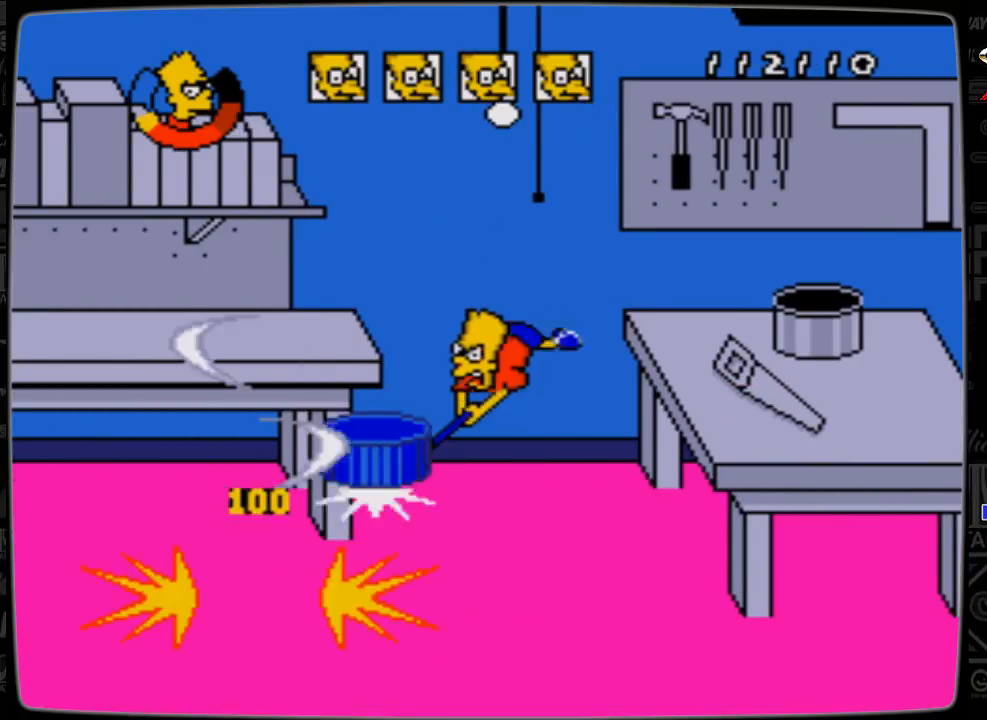
{"buttons": [], "events": []}
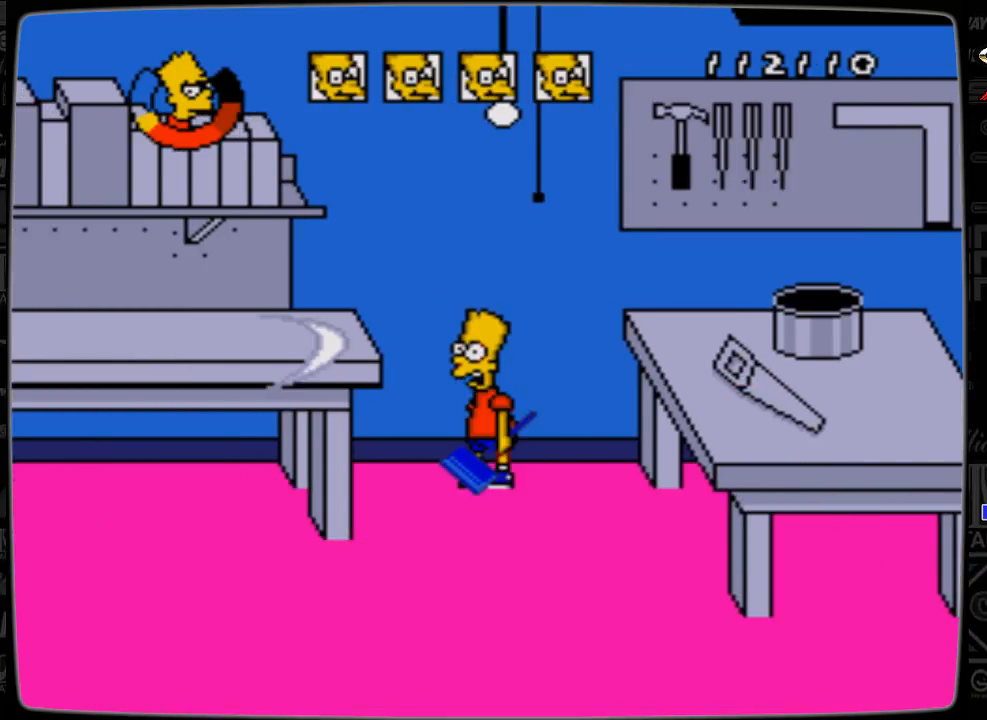
{"buttons": ["DPAD_RIGHT"], "events": [[433, "DPAD_RIGHT", "down"]]}
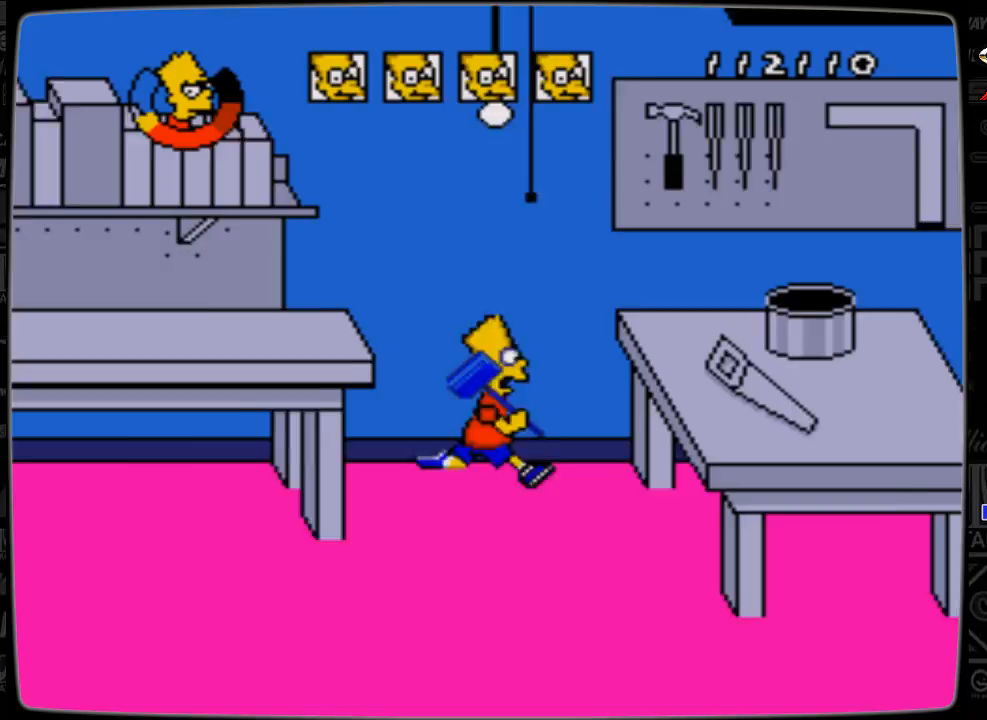
{"buttons": ["DPAD_DOWN", "DPAD_RIGHT"], "events": [[33, "DPAD_DOWN", "down"]]}
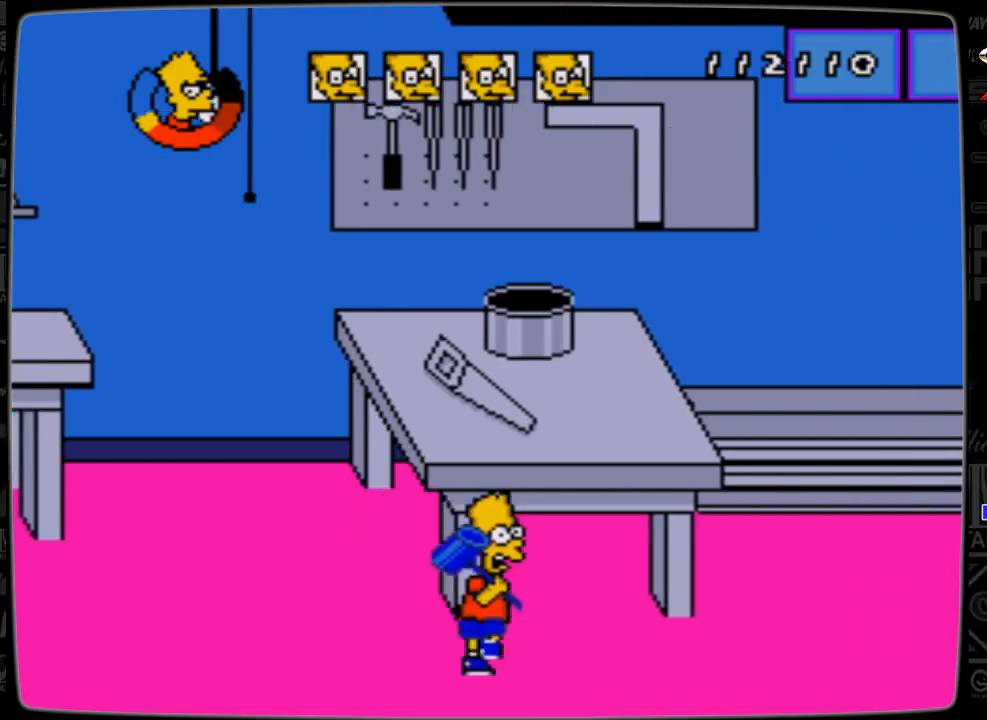
{"buttons": ["DPAD_DOWN", "DPAD_RIGHT"], "events": [[33, "DPAD_DOWN", "up"], [433, "DPAD_DOWN", "down"]]}
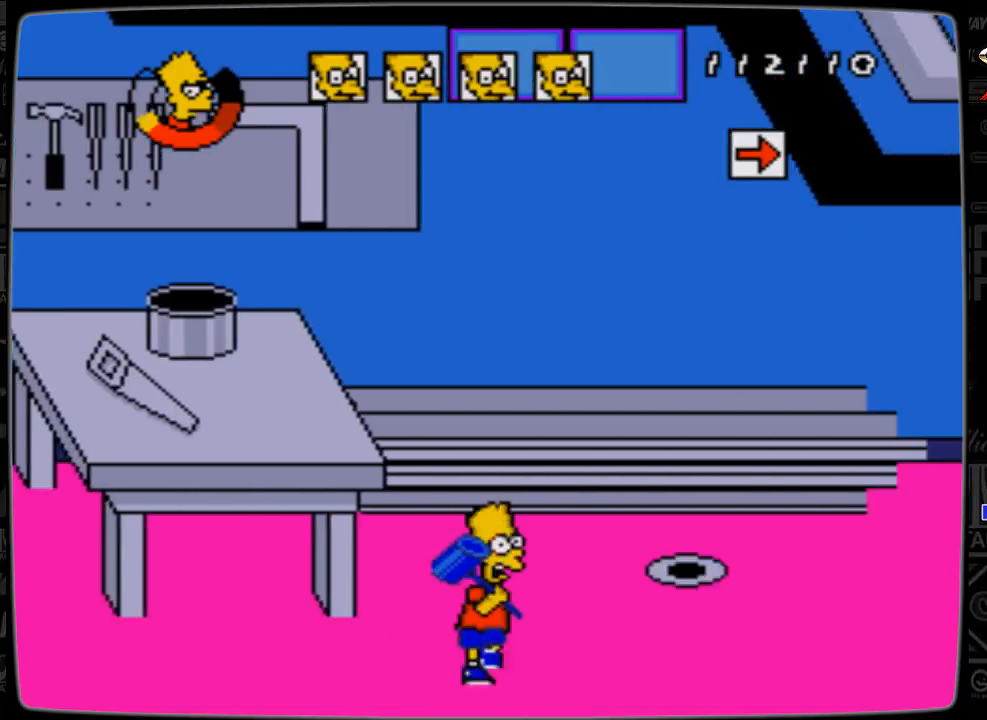
{"buttons": ["DPAD_RIGHT"], "events": [[33, "DPAD_DOWN", "up"]]}
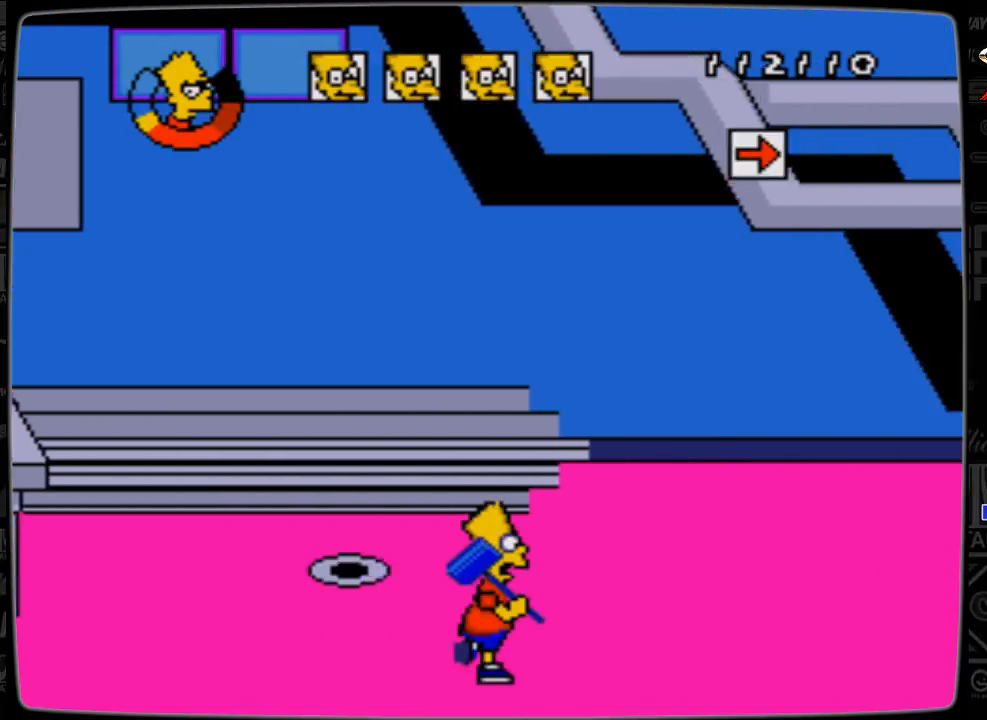
{"buttons": ["DPAD_RIGHT"], "events": []}
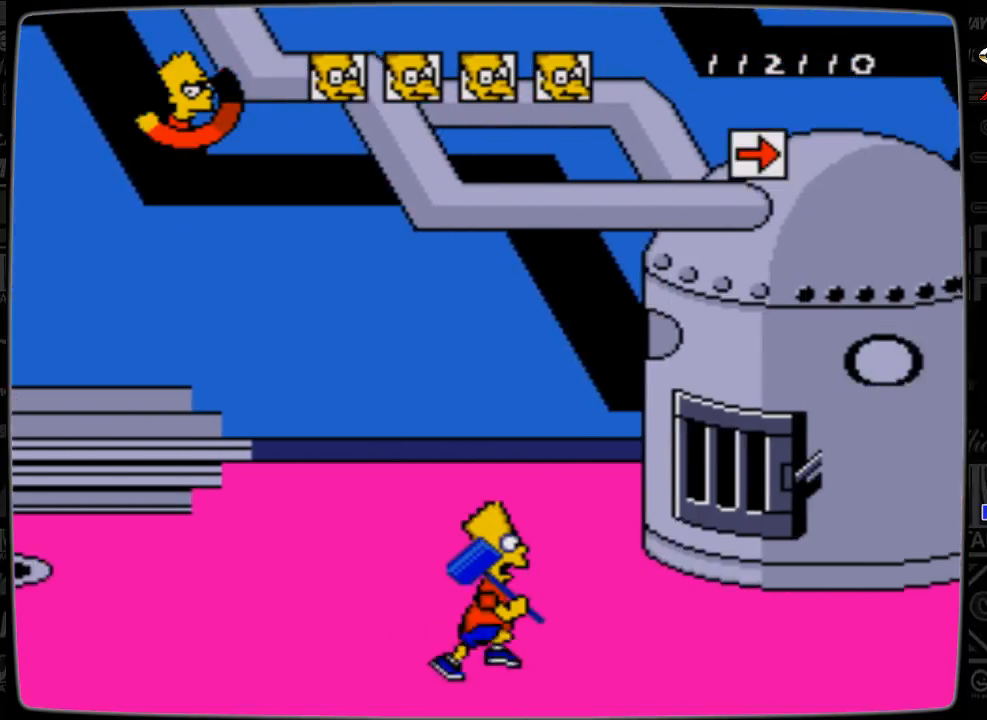
{"buttons": ["DPAD_RIGHT"], "events": []}
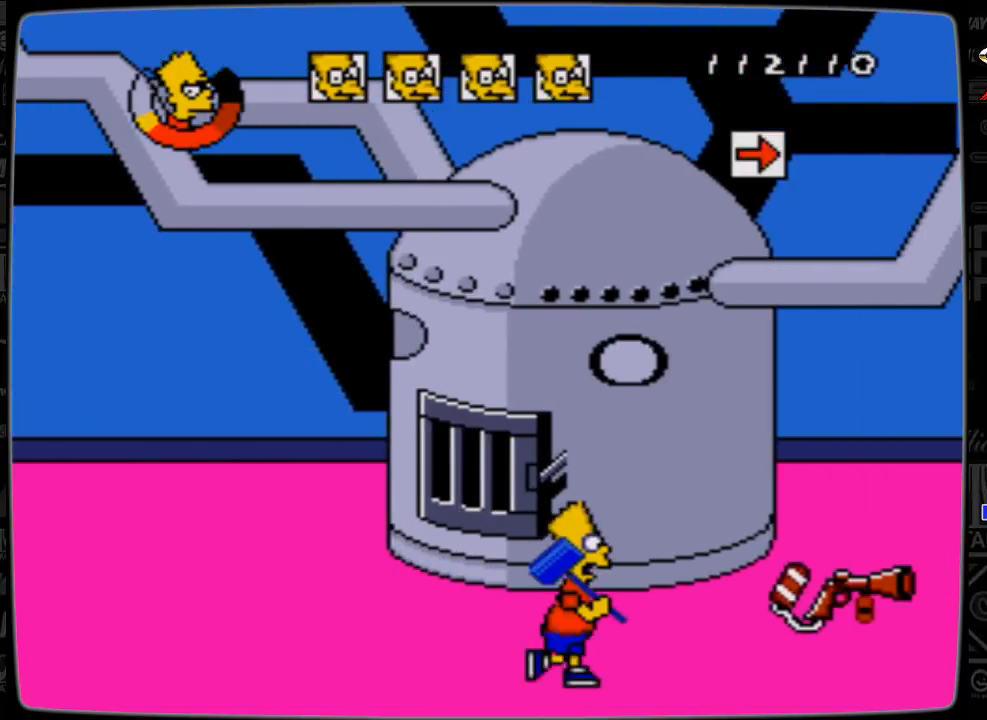
{"buttons": ["DPAD_LEFT"], "events": [[233, "DPAD_UP", "down"], [367, "DPAD_UP", "up"], [433, "DPAD_LEFT", "down"], [433, "DPAD_RIGHT", "up"]]}
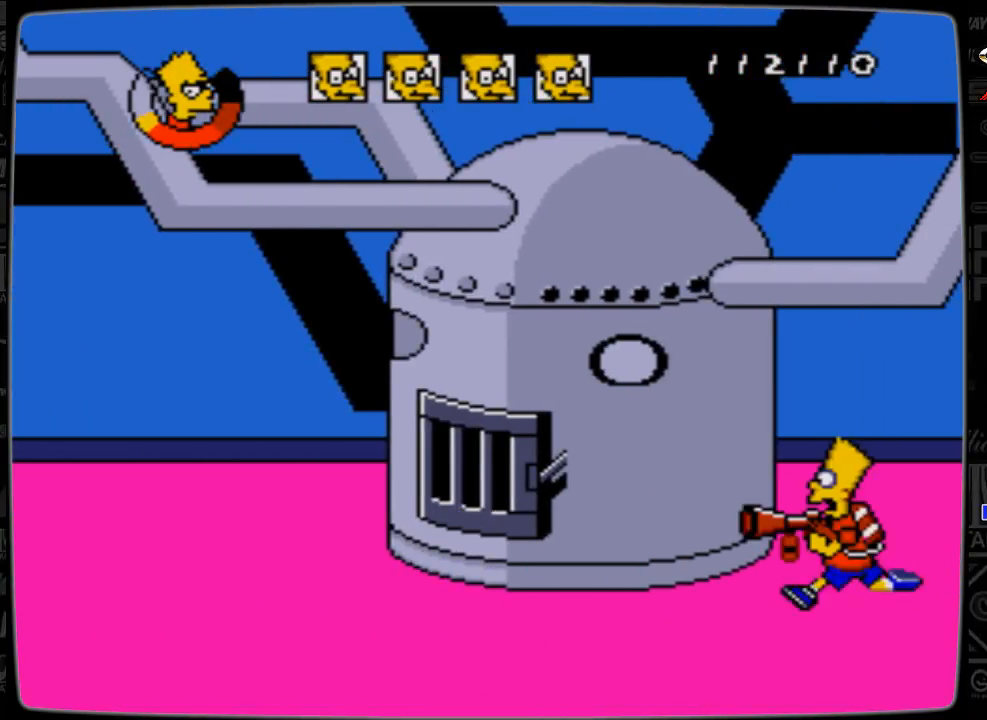
{"buttons": ["DPAD_LEFT"], "events": []}
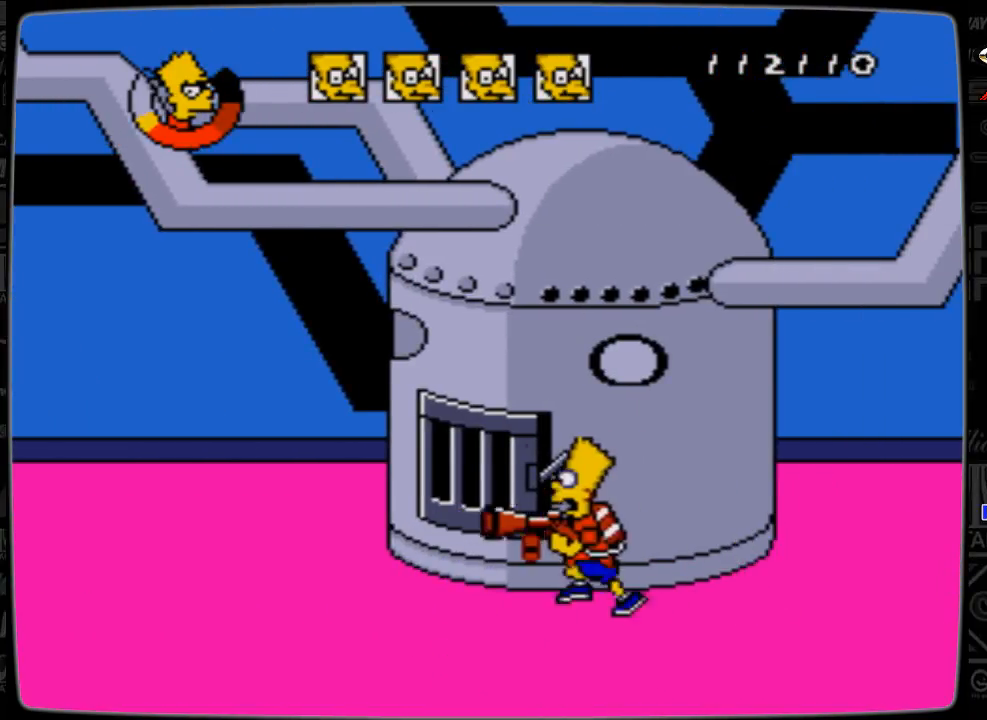
{"buttons": ["DPAD_LEFT"], "events": []}
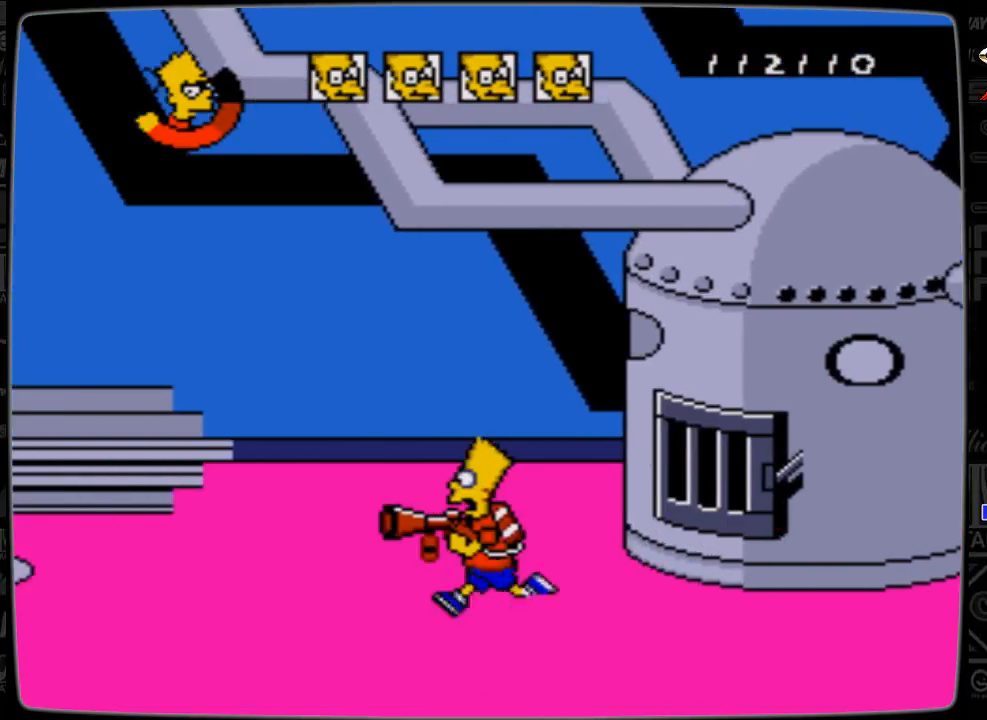
{"buttons": [], "events": [[67, "DPAD_UP", "down"], [267, "DPAD_UP", "up"], [333, "DPAD_LEFT", "up"]]}
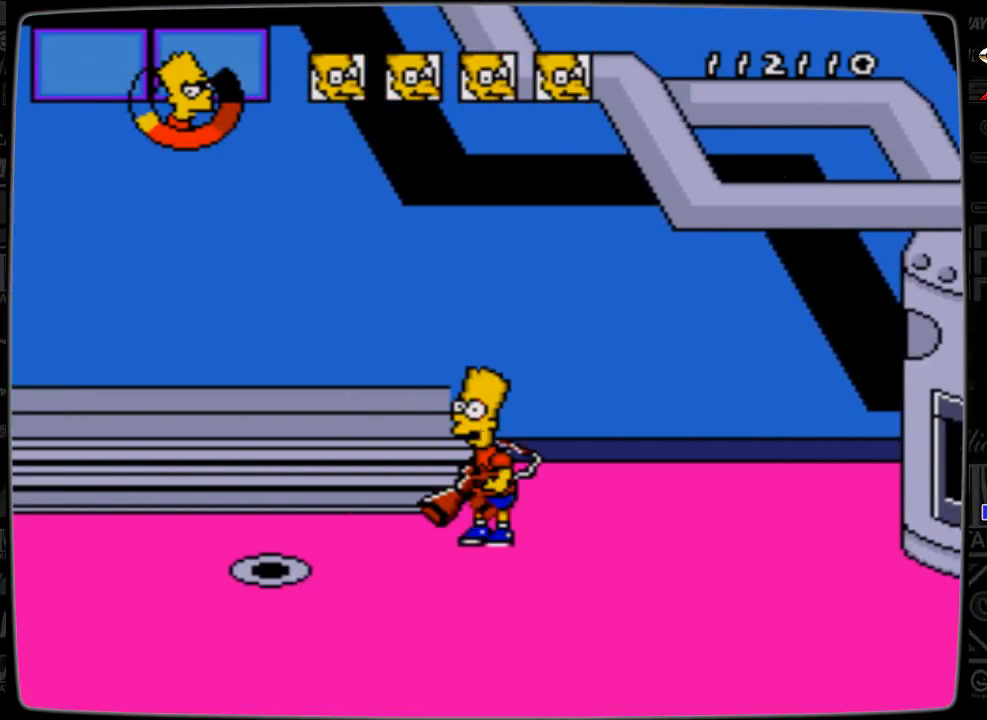
{"buttons": [], "events": [[233, "DPAD_DOWN", "down"], [233, "DPAD_LEFT", "down"], [367, "DPAD_DOWN", "up"], [367, "DPAD_LEFT", "up"]]}
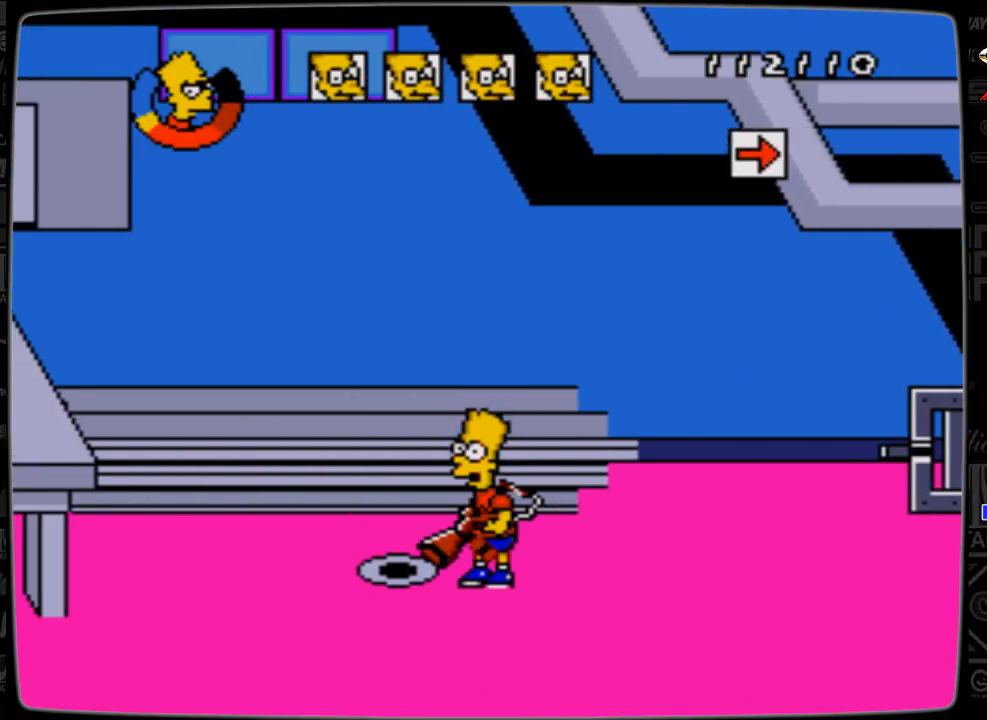
{"buttons": ["C"], "events": [[233, "DPAD_RIGHT", "down"], [333, "DPAD_RIGHT", "up"], [433, "C", "down"]]}
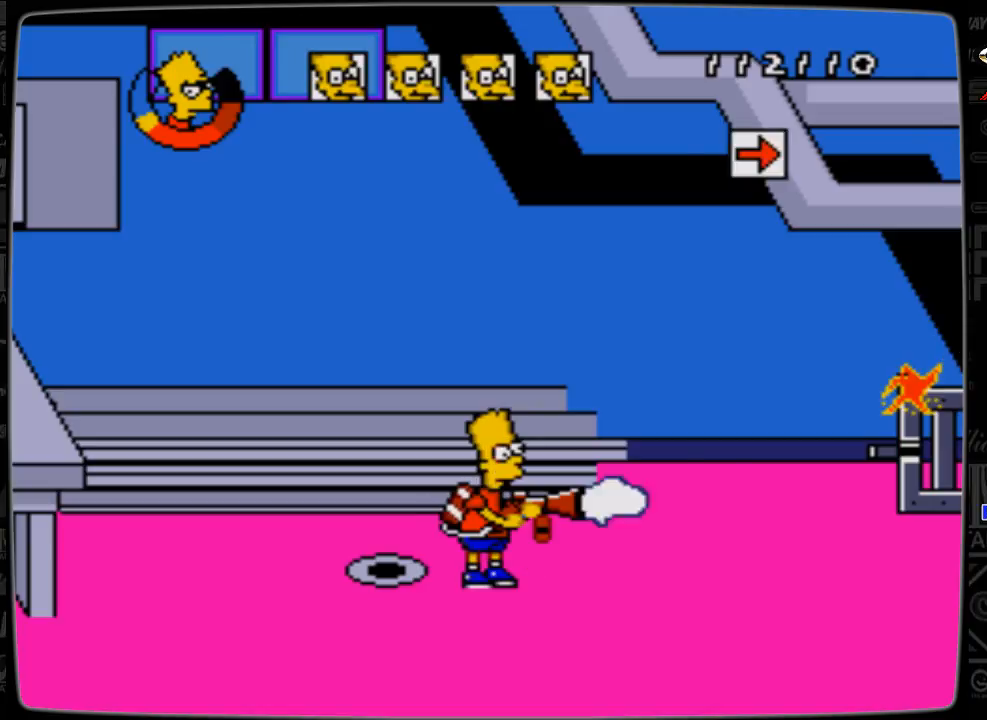
{"buttons": [], "events": [[33, "C", "up"], [133, "C", "down"], [167, "C", "up"]]}
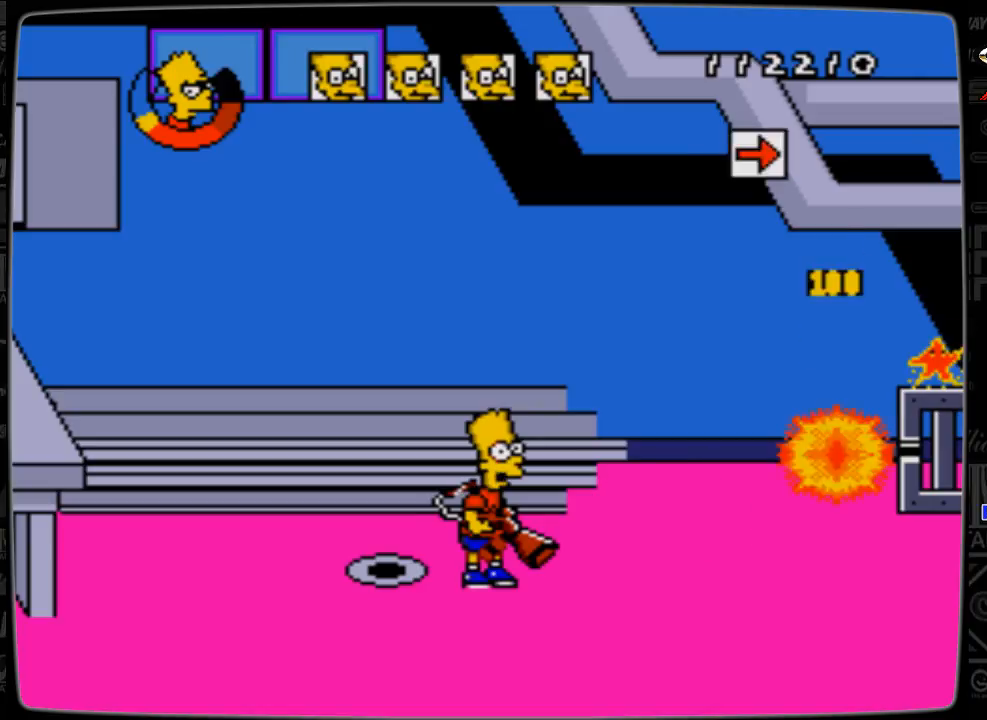
{"buttons": ["C"], "events": [[233, "C", "down"], [333, "C", "up"], [433, "C", "down"]]}
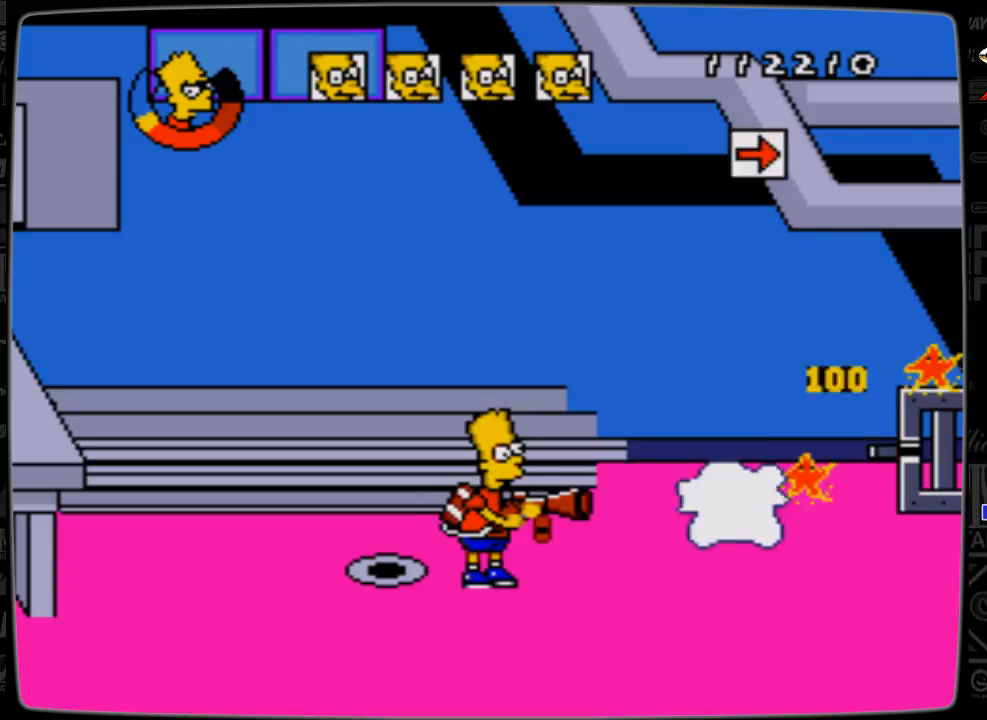
{"buttons": [], "events": [[33, "C", "up"], [367, "C", "down"], [467, "C", "up"]]}
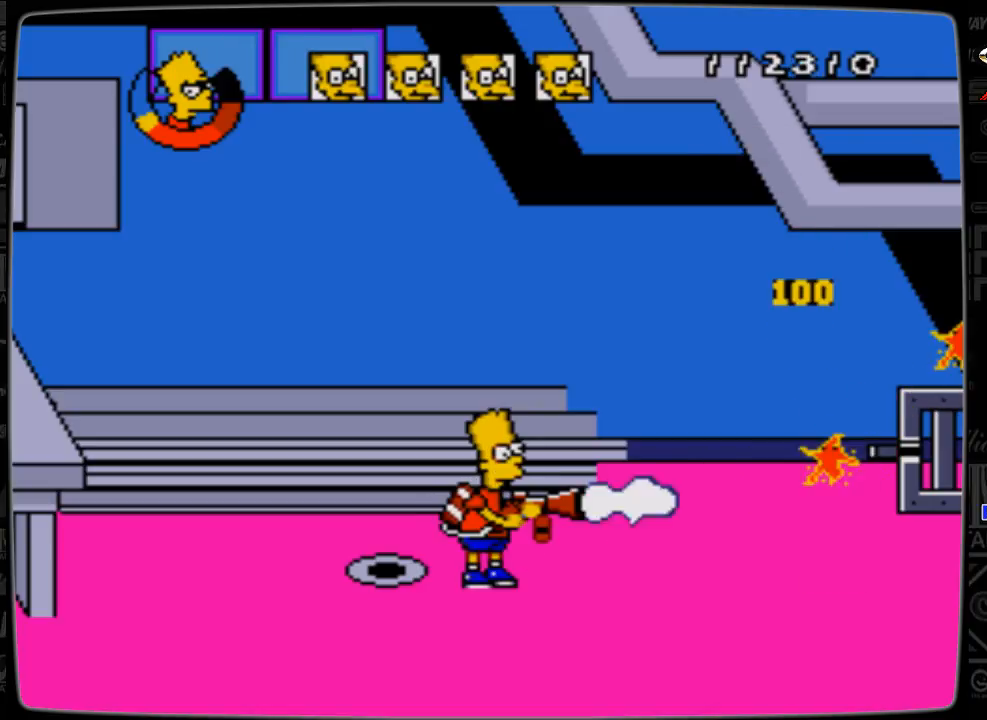
{"buttons": ["C"], "events": [[367, "C", "down"]]}
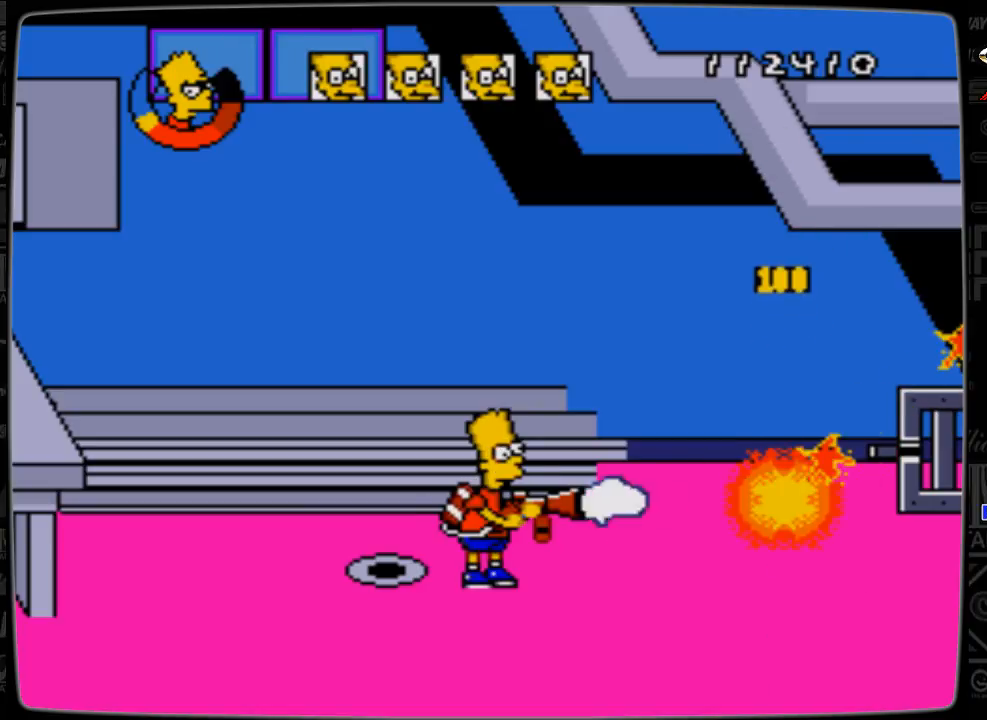
{"buttons": ["C"], "events": [[33, "C", "up"], [433, "C", "down"]]}
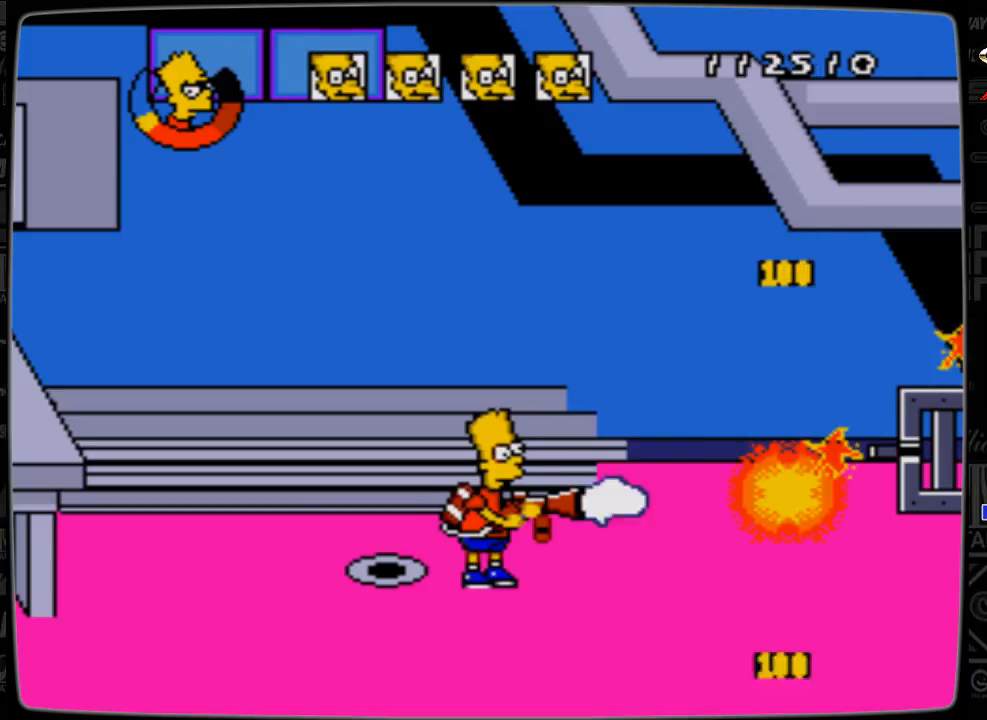
{"buttons": [], "events": [[33, "C", "up"], [367, "C", "down"], [467, "C", "up"]]}
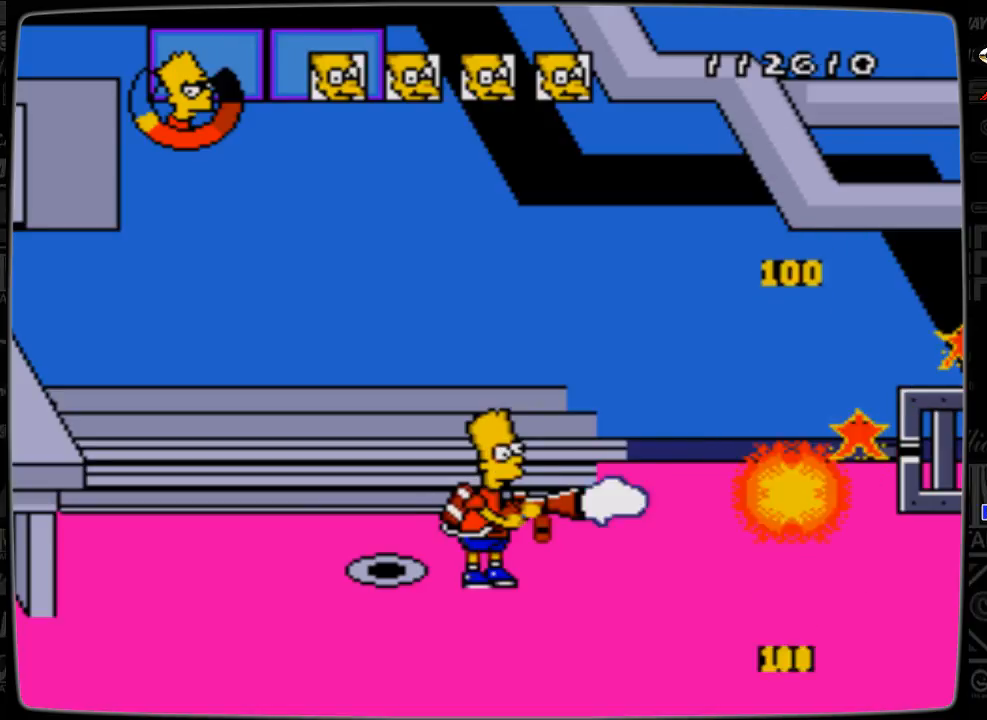
{"buttons": [], "events": [[367, "C", "down"], [467, "C", "up"]]}
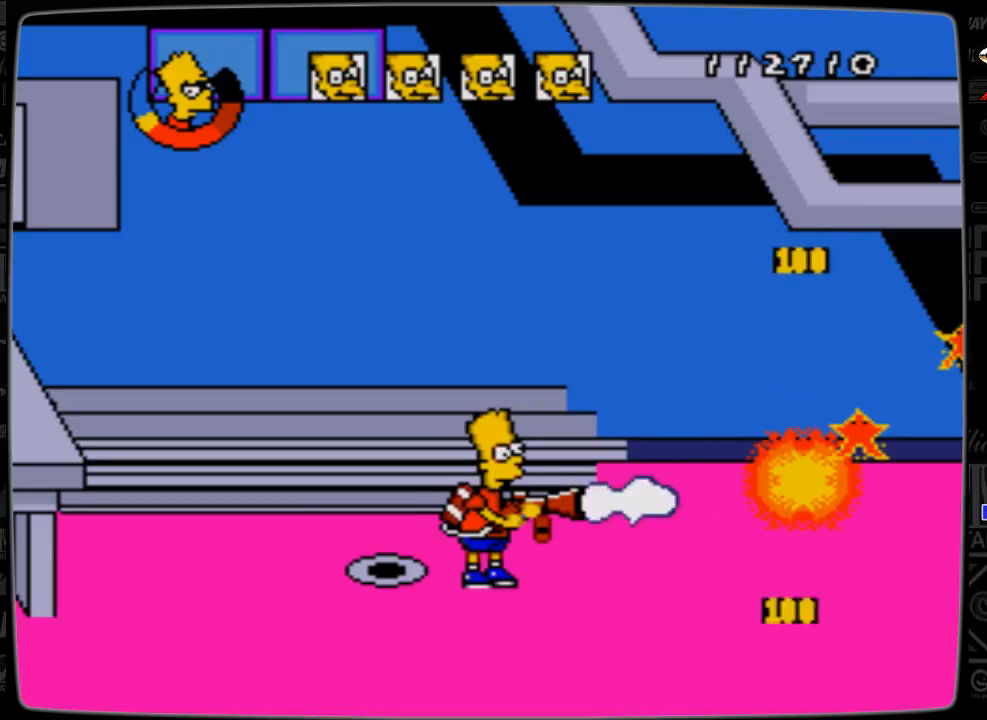
{"buttons": [], "events": [[433, "C", "down"], [467, "C", "up"]]}
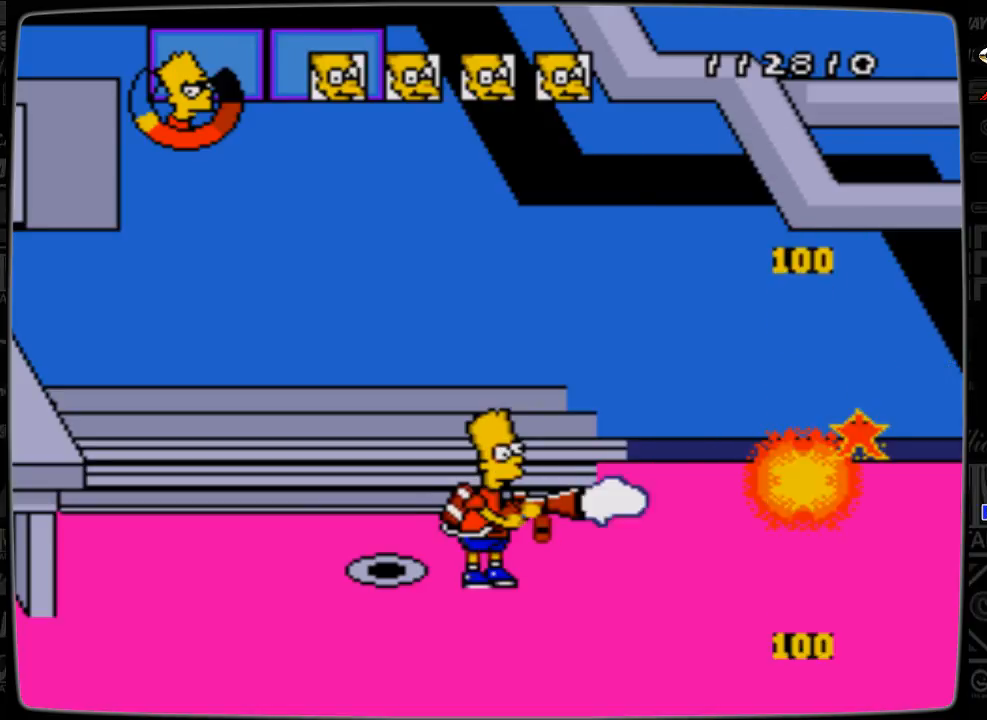
{"buttons": ["DPAD_UP"], "events": [[467, "DPAD_UP", "down"]]}
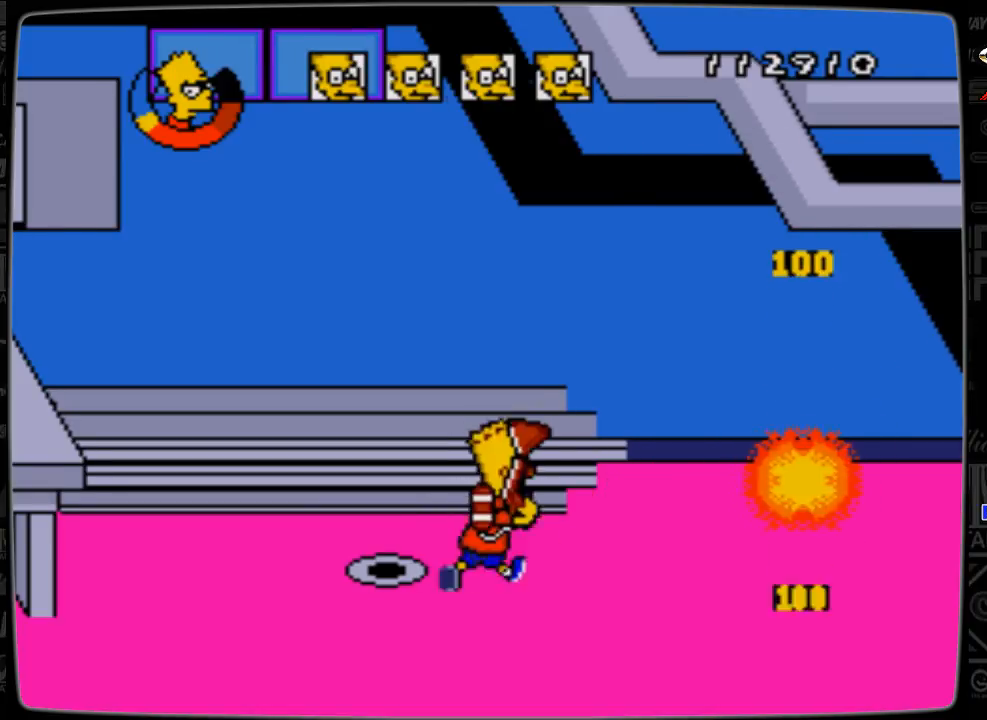
{"buttons": [], "events": [[33, "DPAD_RIGHT", "down"], [67, "DPAD_UP", "up"], [333, "DPAD_RIGHT", "up"]]}
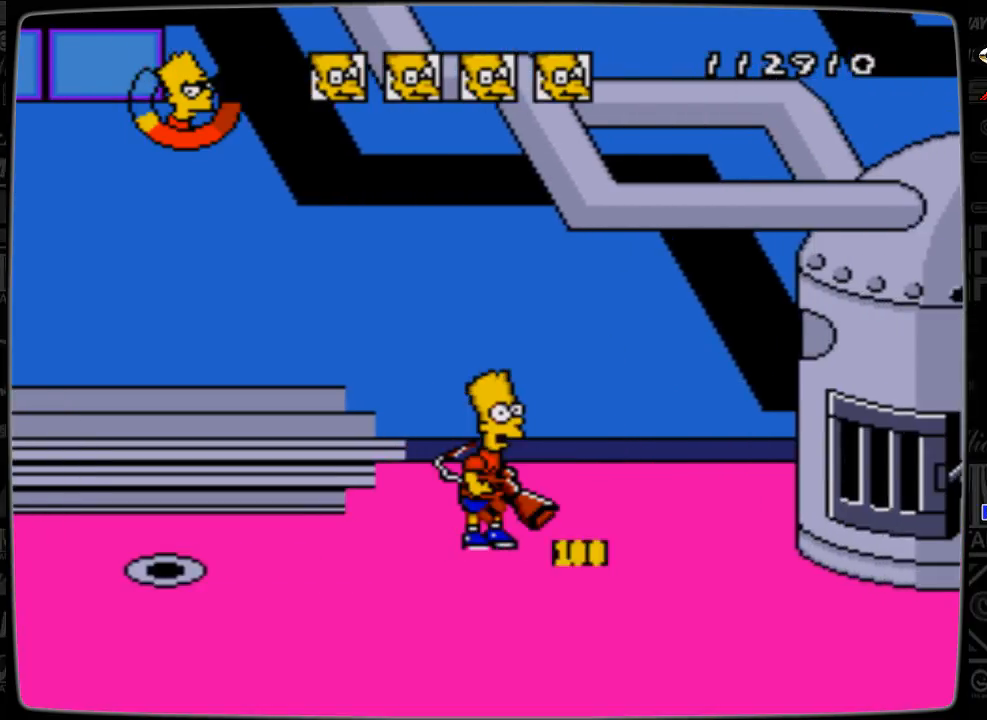
{"buttons": ["C"], "events": [[133, "DPAD_DOWN", "down"], [167, "DPAD_DOWN", "up"], [467, "C", "down"]]}
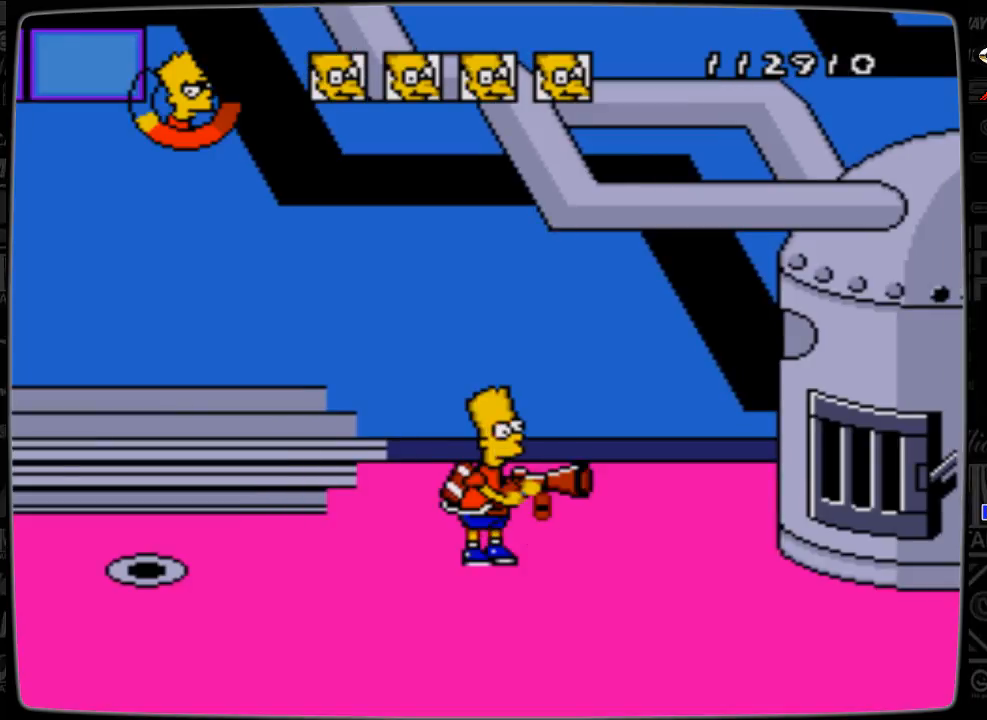
{"buttons": ["C"], "events": [[67, "C", "up"], [167, "C", "down"], [233, "C", "up"], [333, "C", "down"], [367, "C", "up"], [433, "C", "down"]]}